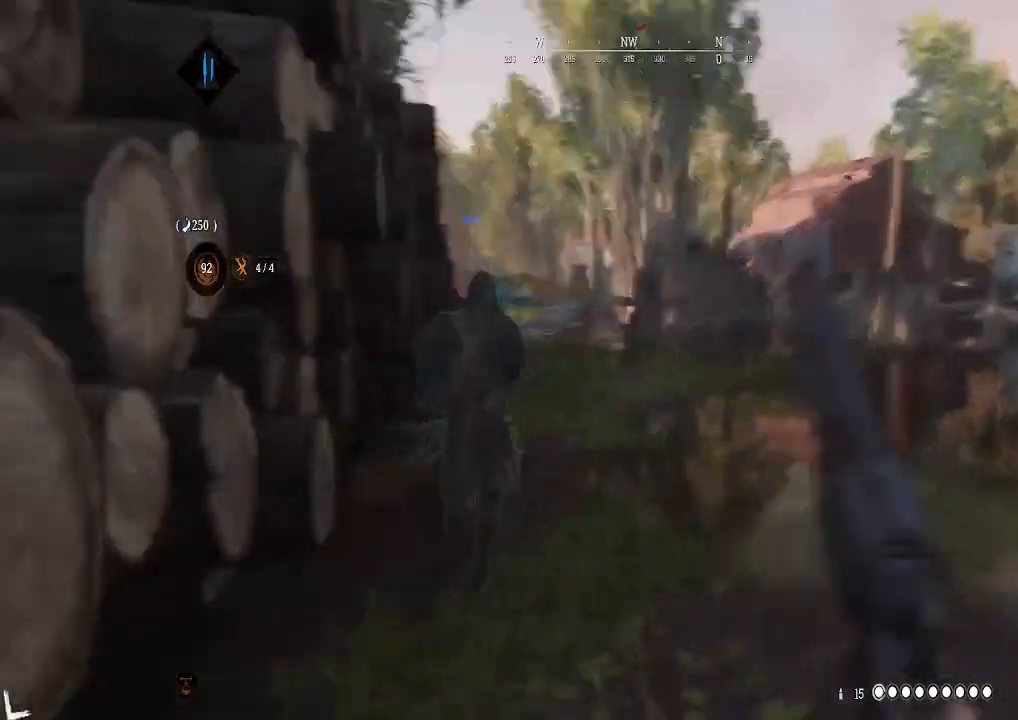
Gameplay with a controller (Xbox layout); each line is a JSON object with the inputs held at the frame after it. "events" lists button and stick changes between this image and that frame as [ms after this image, input, new state], when the widget could be followed in between.
{"buttons": [], "left_stick": "up", "right_stick": "left", "events": [[100, "L3", "up"], [100, "right_stick", "center"], [433, "right_stick", "left"]]}
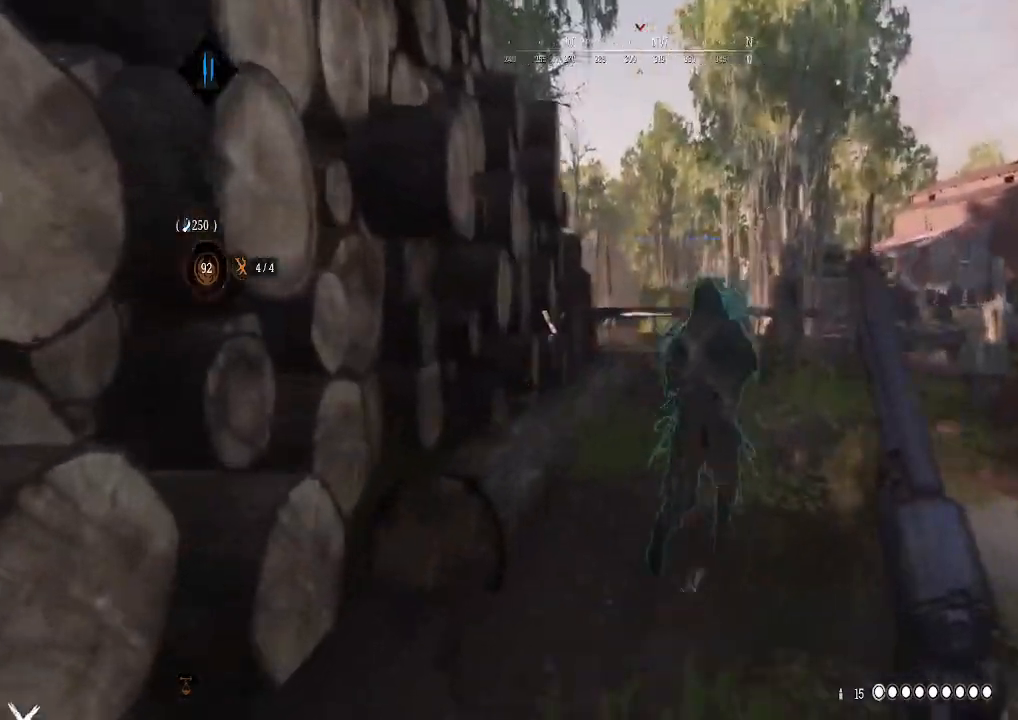
{"buttons": [], "left_stick": "up", "right_stick": "center", "events": [[100, "right_stick", "center"]]}
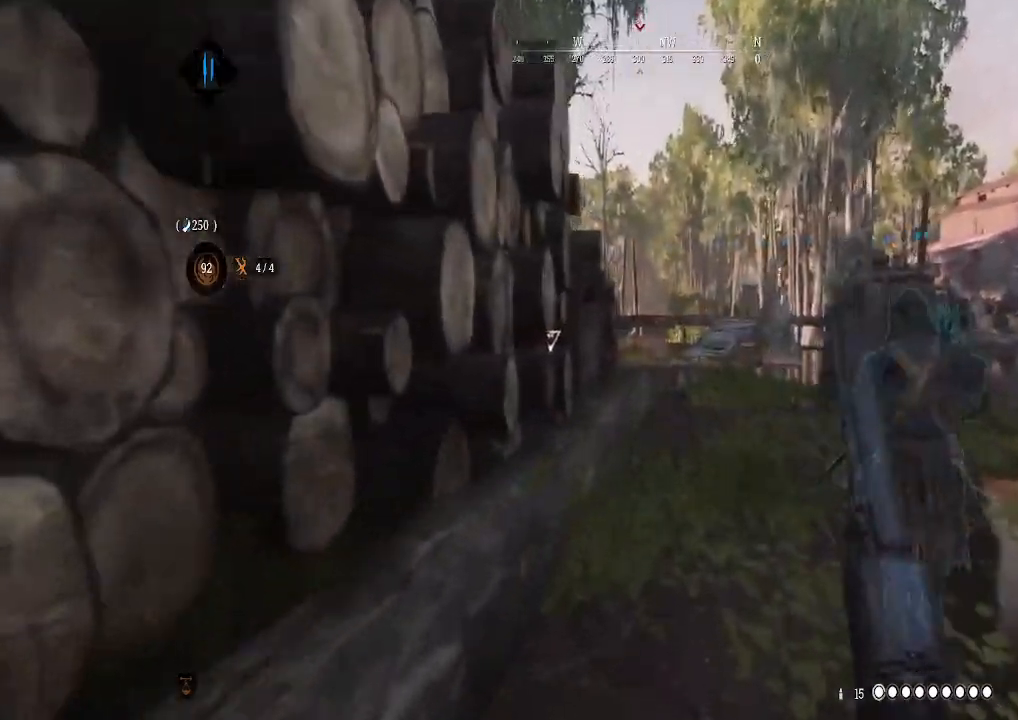
{"buttons": [], "left_stick": "up", "right_stick": "down-left", "events": [[400, "right_stick", "down-left"]]}
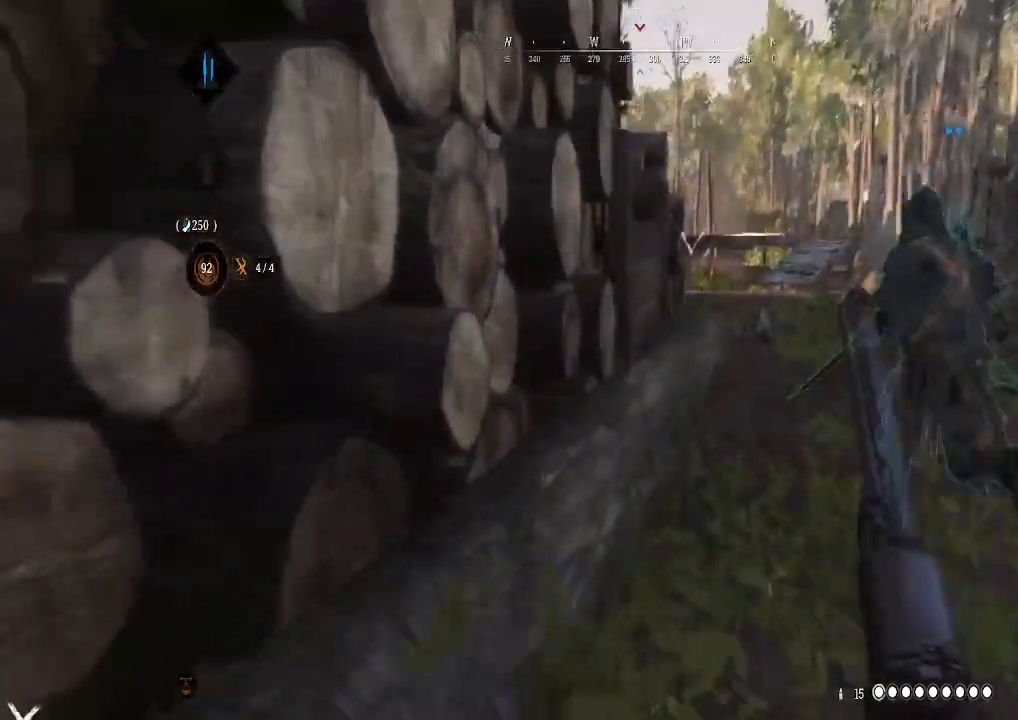
{"buttons": [], "left_stick": "up-right", "right_stick": "center", "events": [[33, "right_stick", "center"], [100, "left_stick", "up-right"], [100, "right_stick", "up"], [233, "right_stick", "center"]]}
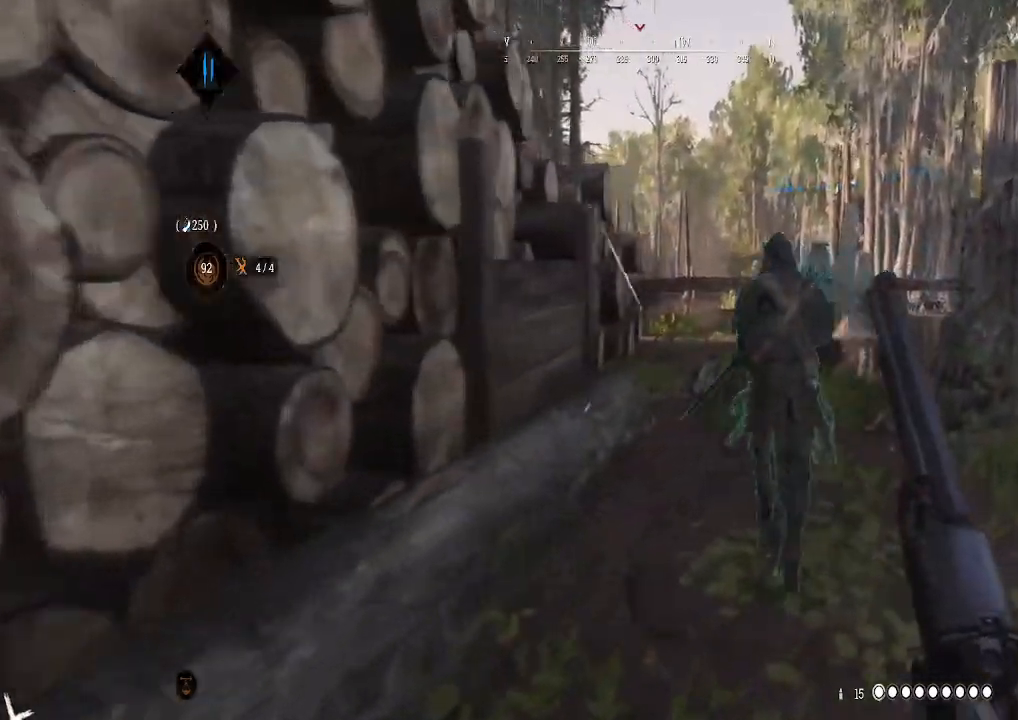
{"buttons": [], "left_stick": "up-right", "right_stick": "center", "events": [[67, "right_stick", "up"], [133, "right_stick", "center"], [300, "right_stick", "up"], [400, "right_stick", "center"]]}
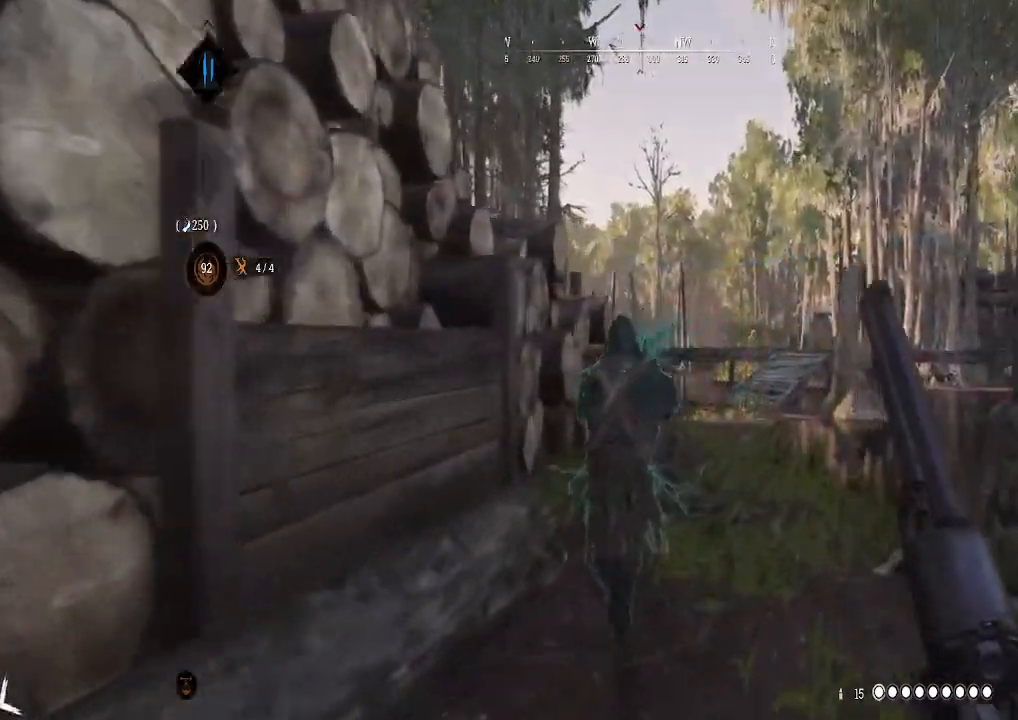
{"buttons": [], "left_stick": "up-right", "right_stick": "center", "events": []}
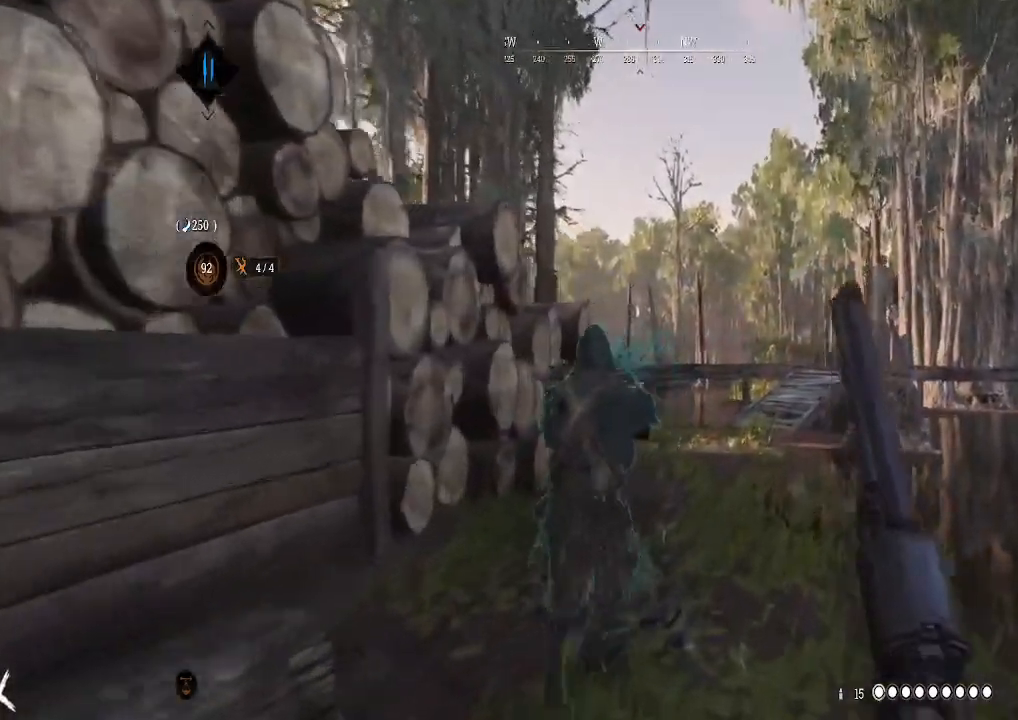
{"buttons": ["L2"], "left_stick": "up-right", "right_stick": "center", "events": [[500, "L2", "down"]]}
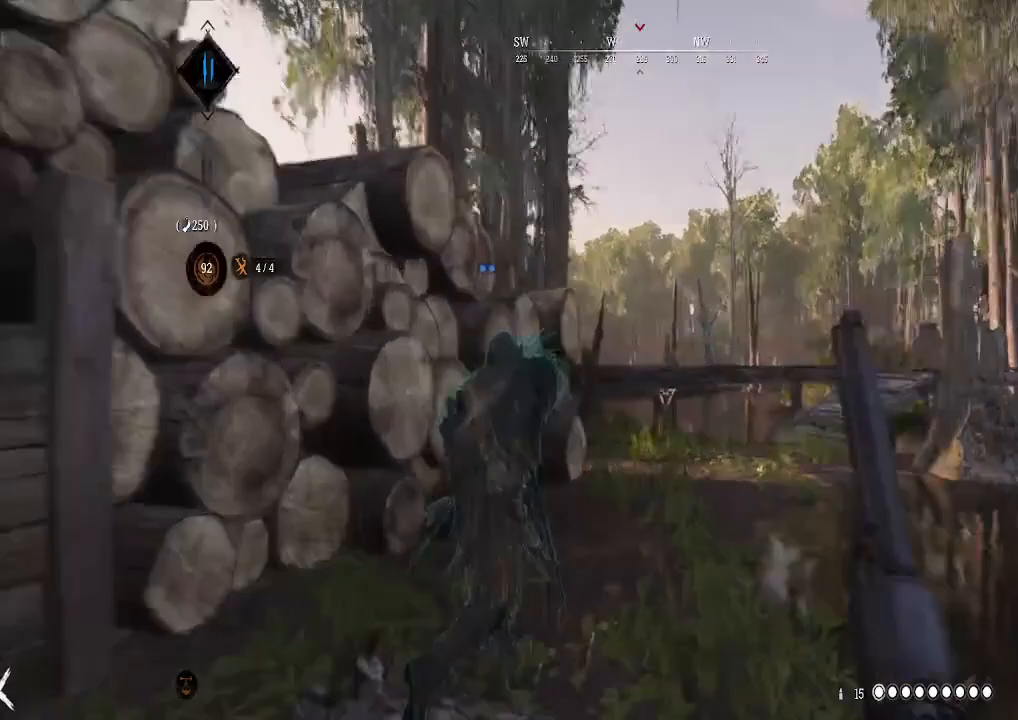
{"buttons": ["L2"], "left_stick": "up-right", "right_stick": "center", "events": []}
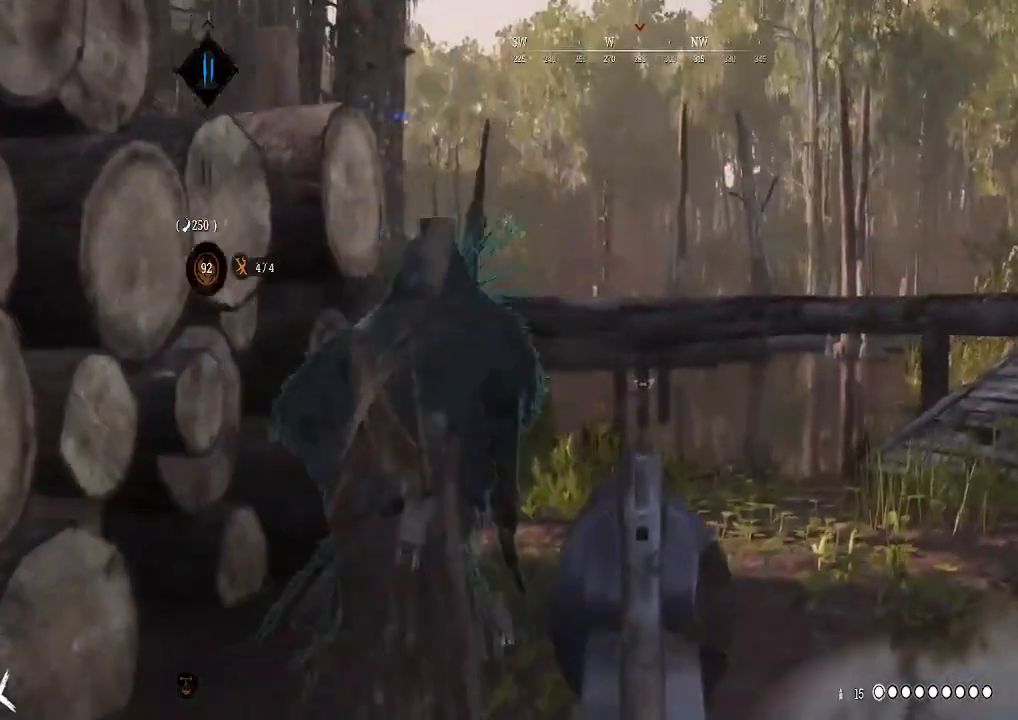
{"buttons": [], "left_stick": "up-left", "right_stick": "center", "events": [[67, "right_stick", "up"], [100, "left_stick", "up"], [200, "L2", "up"], [267, "right_stick", "center"], [500, "left_stick", "up-left"]]}
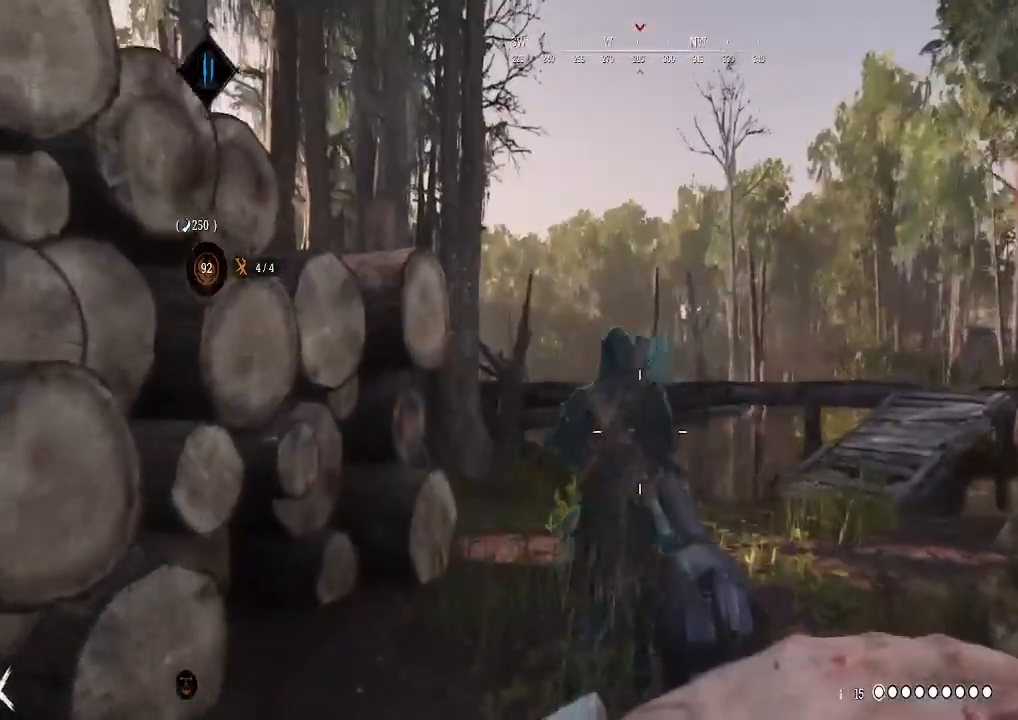
{"buttons": [], "left_stick": "up", "right_stick": "center", "events": [[267, "left_stick", "up"]]}
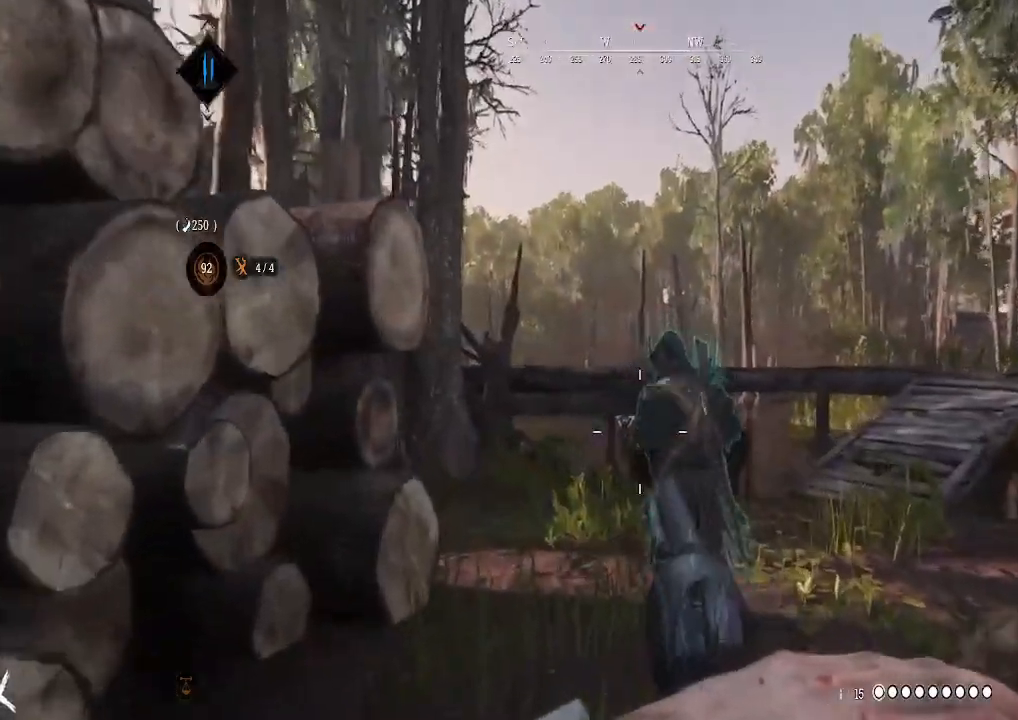
{"buttons": [], "left_stick": "up", "right_stick": "center", "events": [[333, "right_stick", "down-left"], [500, "right_stick", "center"]]}
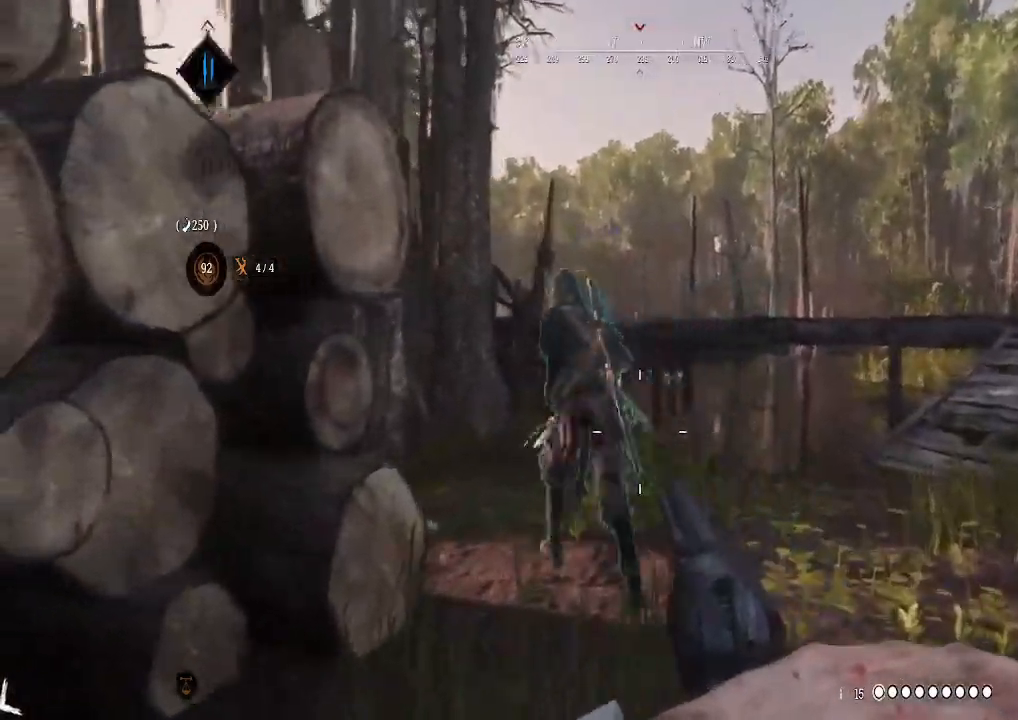
{"buttons": [], "left_stick": "up", "right_stick": "center", "events": [[33, "L3", "down"], [200, "L3", "up"]]}
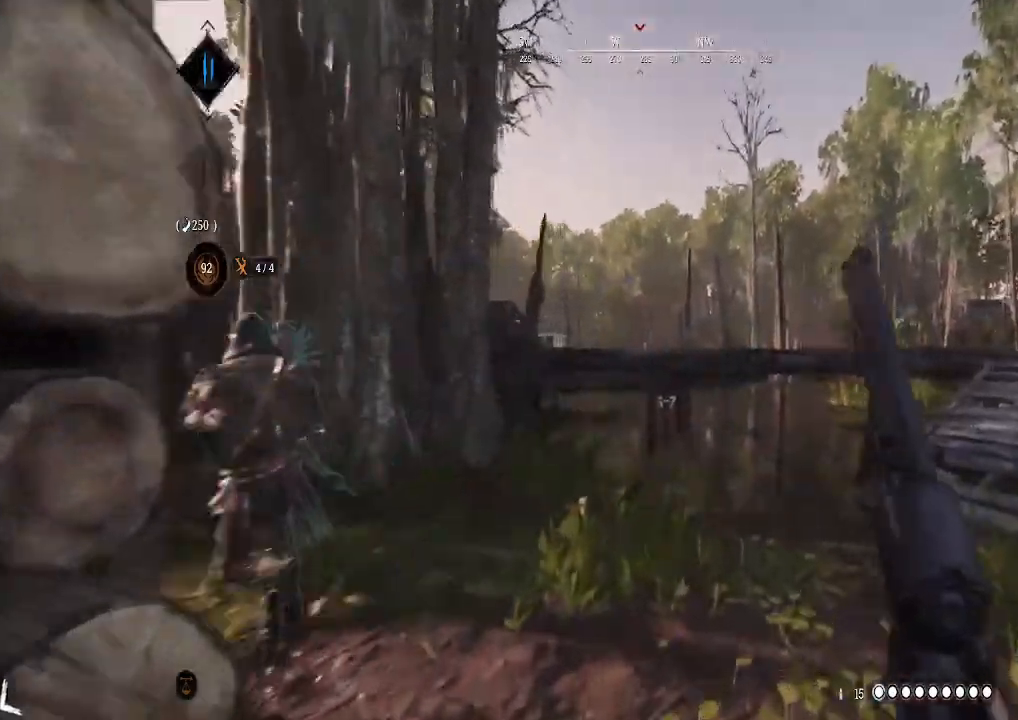
{"buttons": [], "left_stick": "up-left", "right_stick": "center", "events": [[100, "left_stick", "up-right"], [100, "right_stick", "left"], [367, "left_stick", "up"], [367, "right_stick", "center"], [467, "left_stick", "up-left"]]}
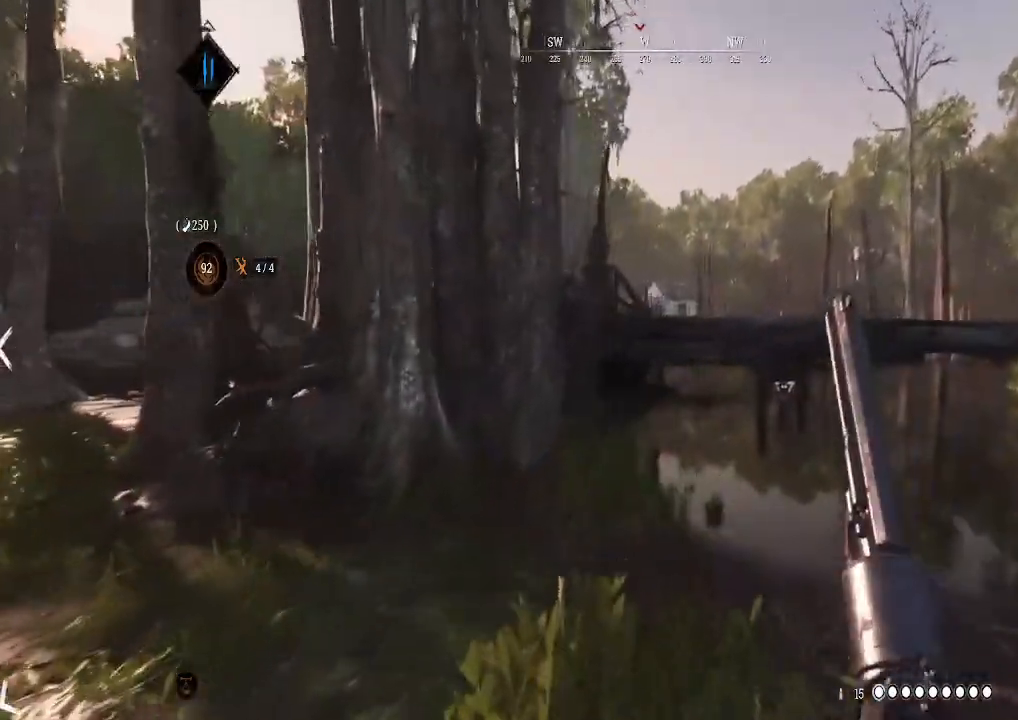
{"buttons": ["L3"], "left_stick": "up", "right_stick": "center", "events": [[167, "right_stick", "left"], [300, "left_stick", "up"], [400, "L3", "down"], [433, "right_stick", "center"]]}
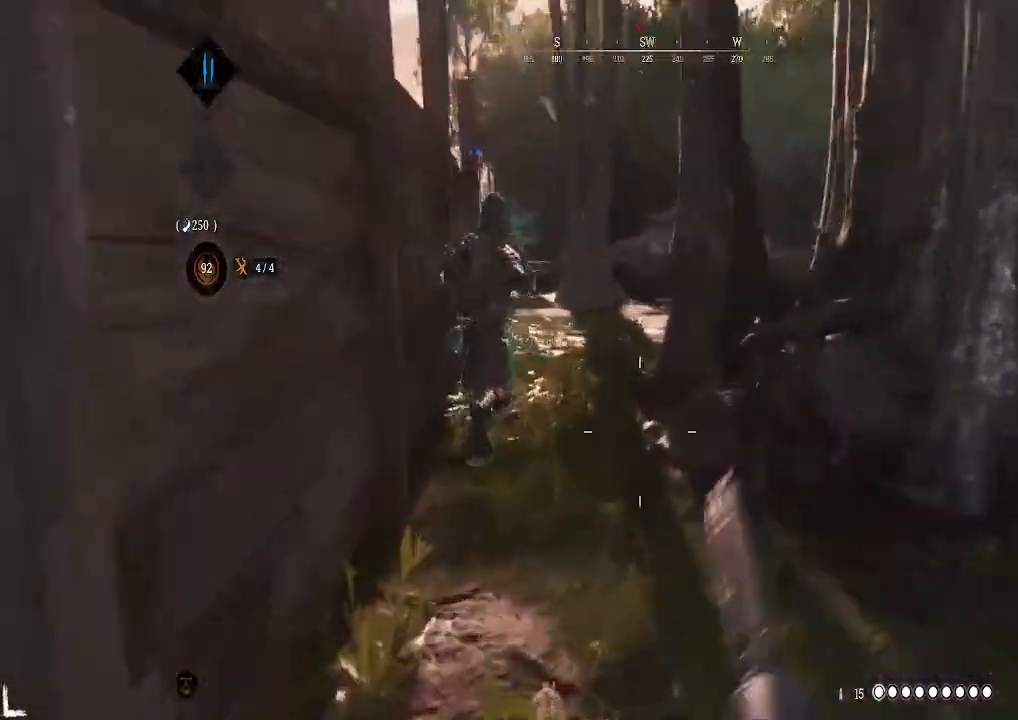
{"buttons": ["L3"], "left_stick": "up", "right_stick": "up-right", "events": [[67, "L3", "up"], [433, "L3", "down"], [467, "right_stick", "up-right"]]}
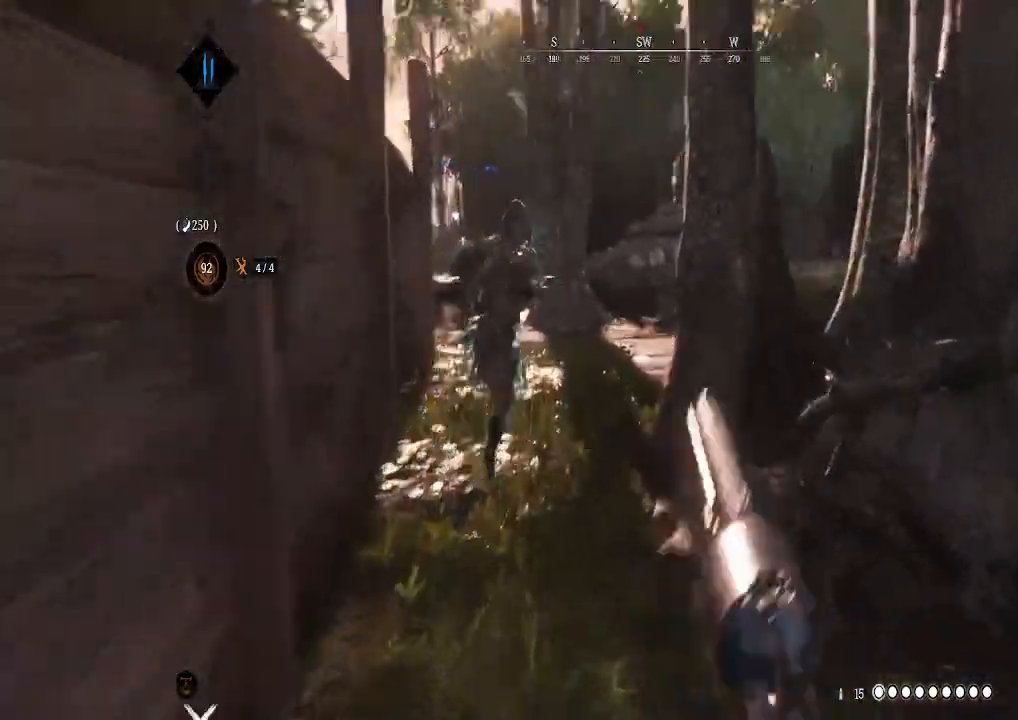
{"buttons": [], "left_stick": "up", "right_stick": "center", "events": [[133, "L3", "up"], [133, "right_stick", "center"]]}
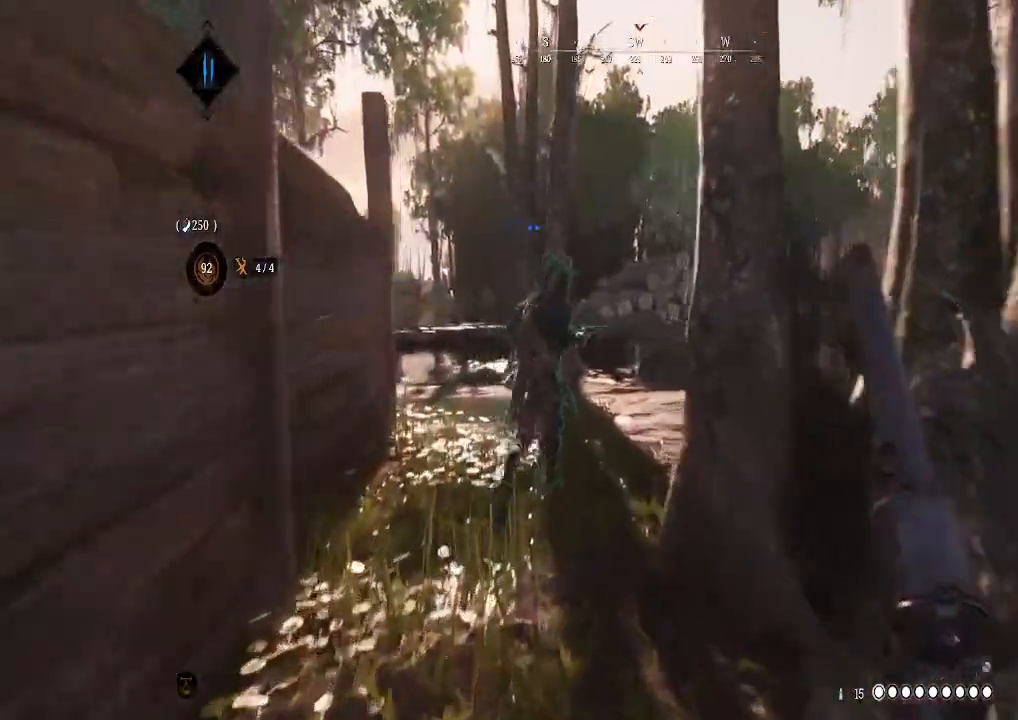
{"buttons": [], "left_stick": "up-left", "right_stick": "center", "events": [[133, "left_stick", "up-left"], [267, "right_stick", "up-right"], [367, "right_stick", "center"]]}
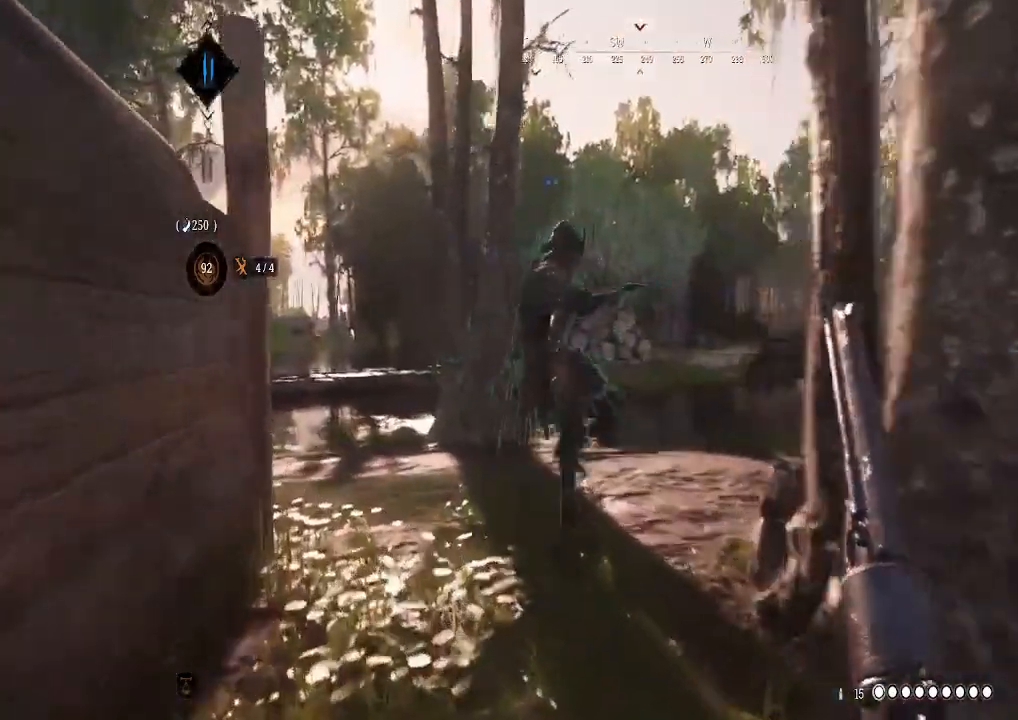
{"buttons": [], "left_stick": "left", "right_stick": "center", "events": [[33, "right_stick", "right"], [200, "left_stick", "left"], [200, "right_stick", "center"]]}
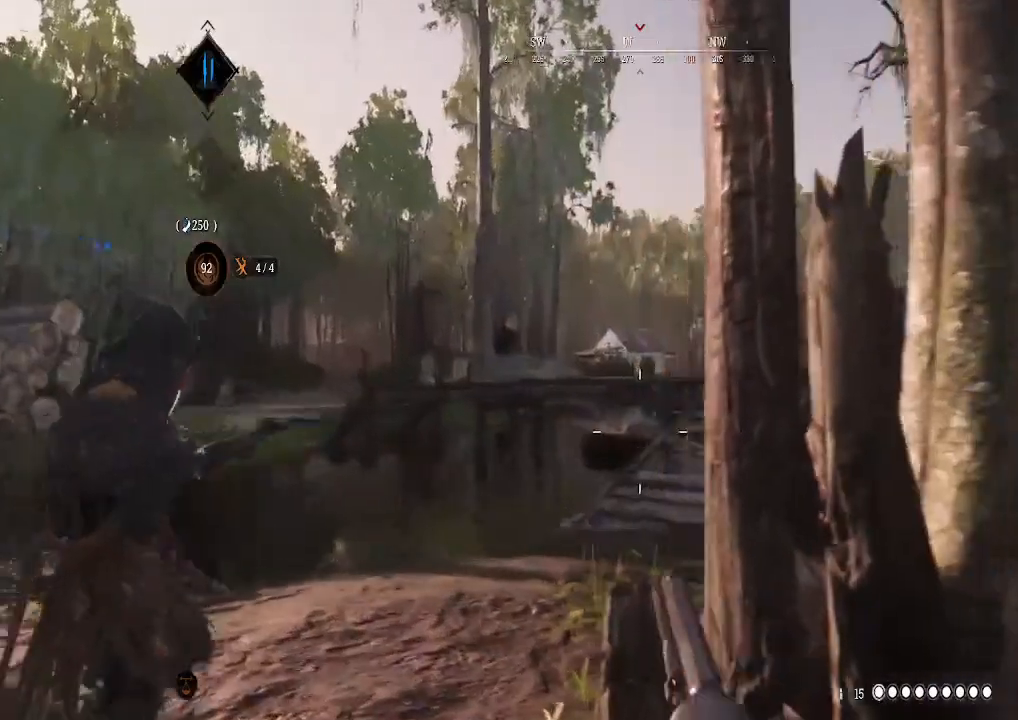
{"buttons": [], "left_stick": "left", "right_stick": "center", "events": [[33, "right_stick", "right"], [133, "right_stick", "center"], [233, "left_stick", "center"], [433, "left_stick", "left"]]}
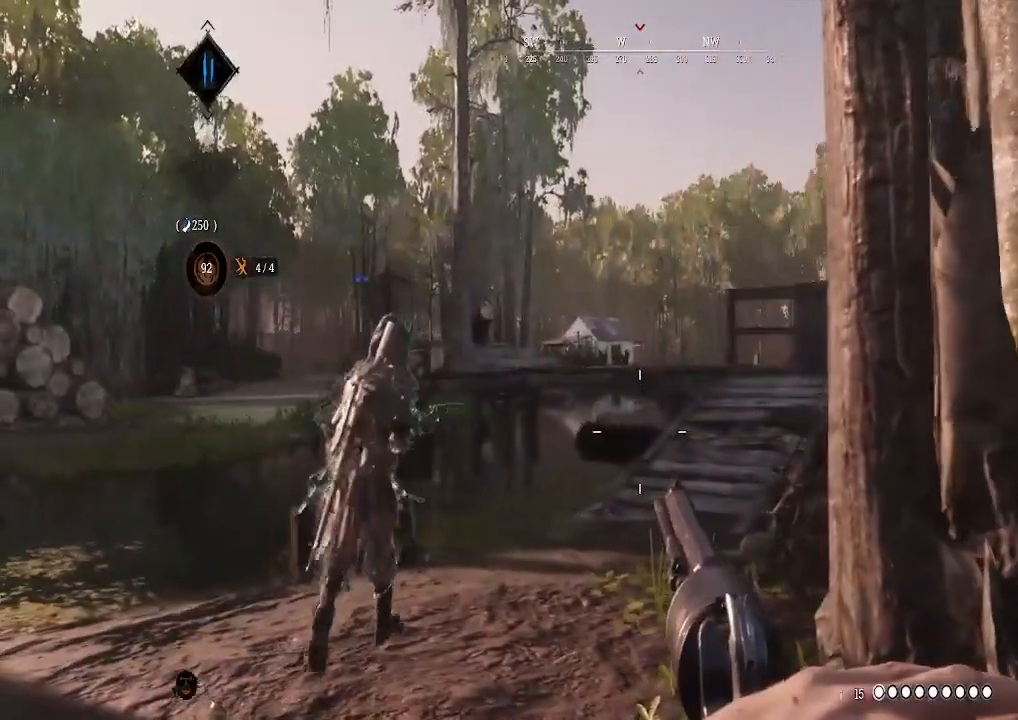
{"buttons": [], "left_stick": "down-left", "right_stick": "center", "events": [[100, "left_stick", "up-left"], [200, "right_stick", "right"], [300, "left_stick", "center"], [367, "right_stick", "center"], [500, "left_stick", "down-left"]]}
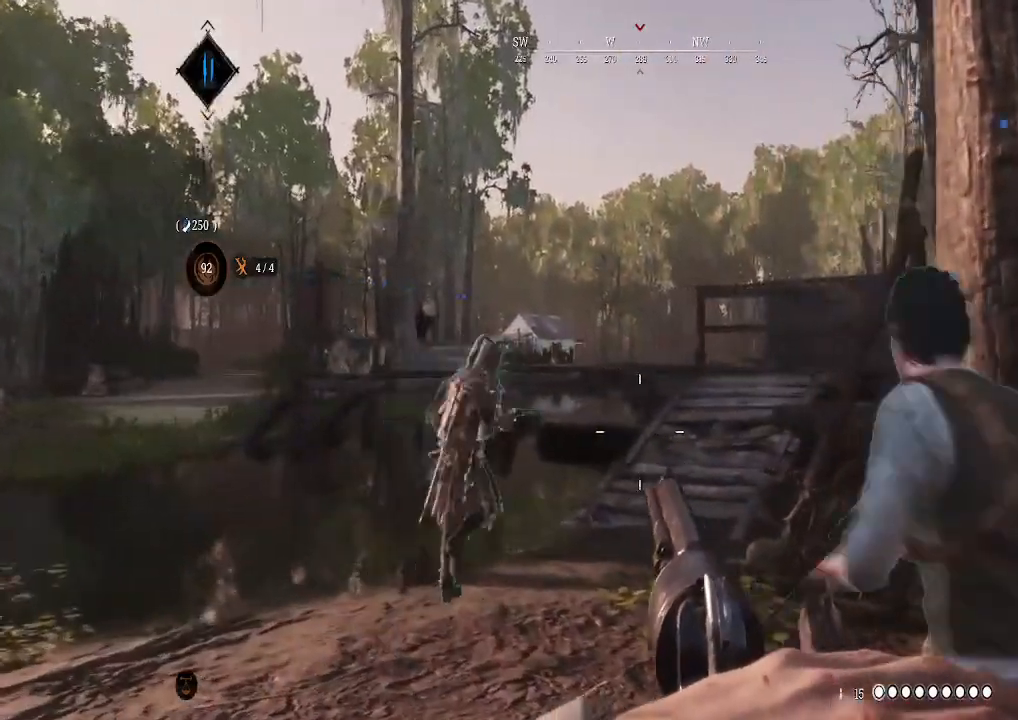
{"buttons": [], "left_stick": "up", "right_stick": "center", "events": [[100, "right_stick", "right"], [167, "left_stick", "up-left"], [233, "left_stick", "up"], [300, "right_stick", "center"]]}
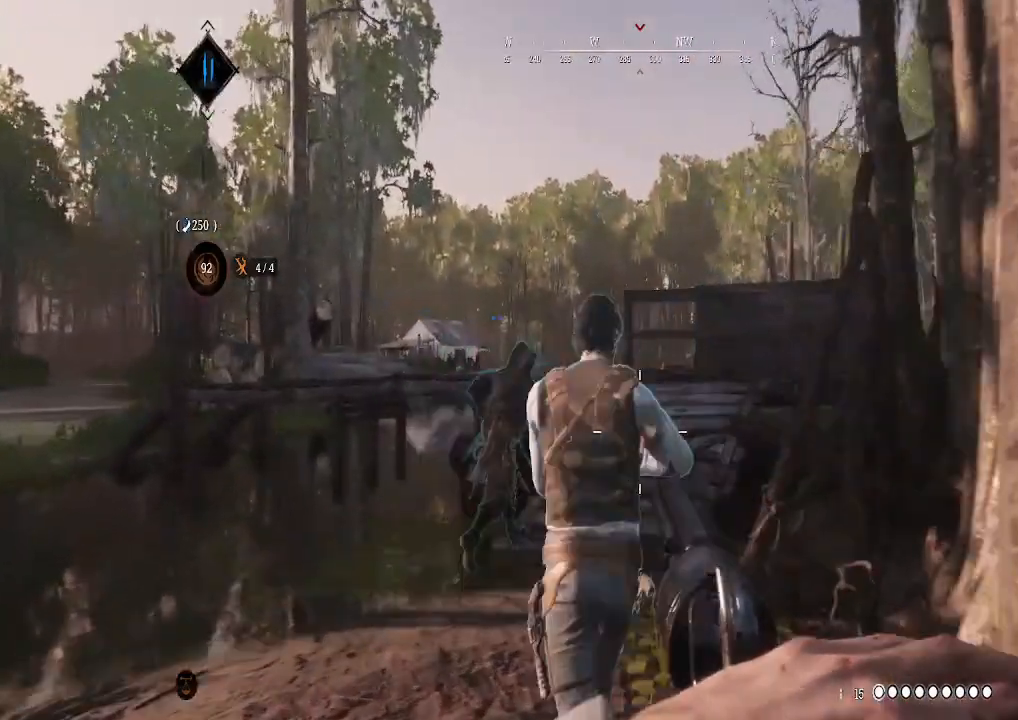
{"buttons": [], "left_stick": "up", "right_stick": "center", "events": [[300, "L3", "down"], [467, "L3", "up"]]}
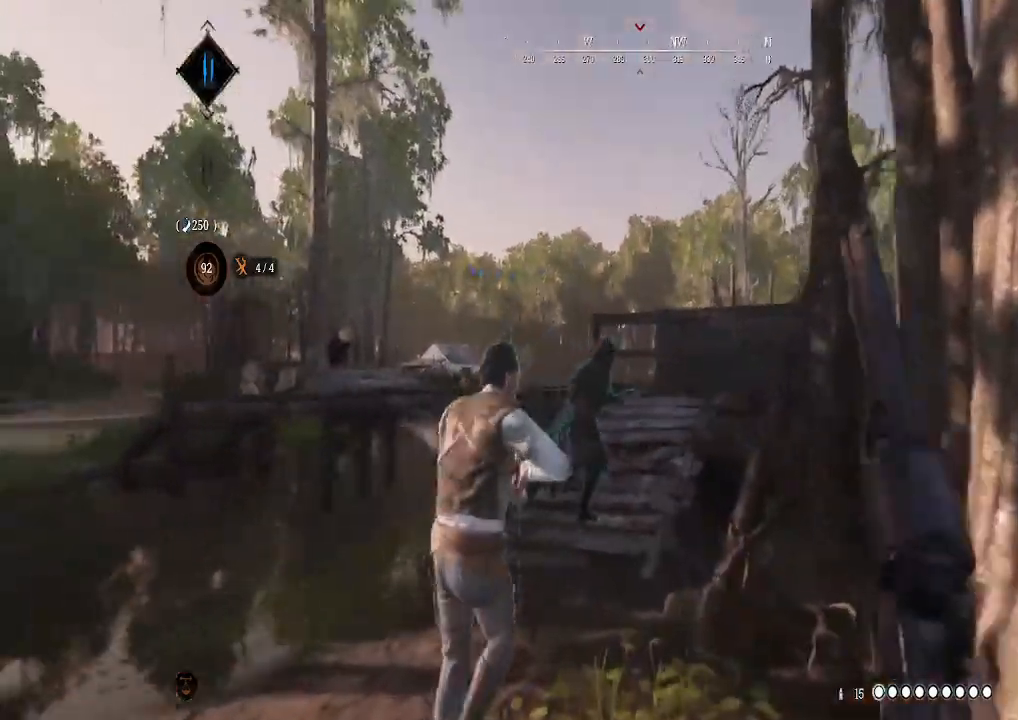
{"buttons": [], "left_stick": "up-left", "right_stick": "center", "events": [[333, "right_stick", "right"], [500, "left_stick", "up-left"], [500, "right_stick", "center"]]}
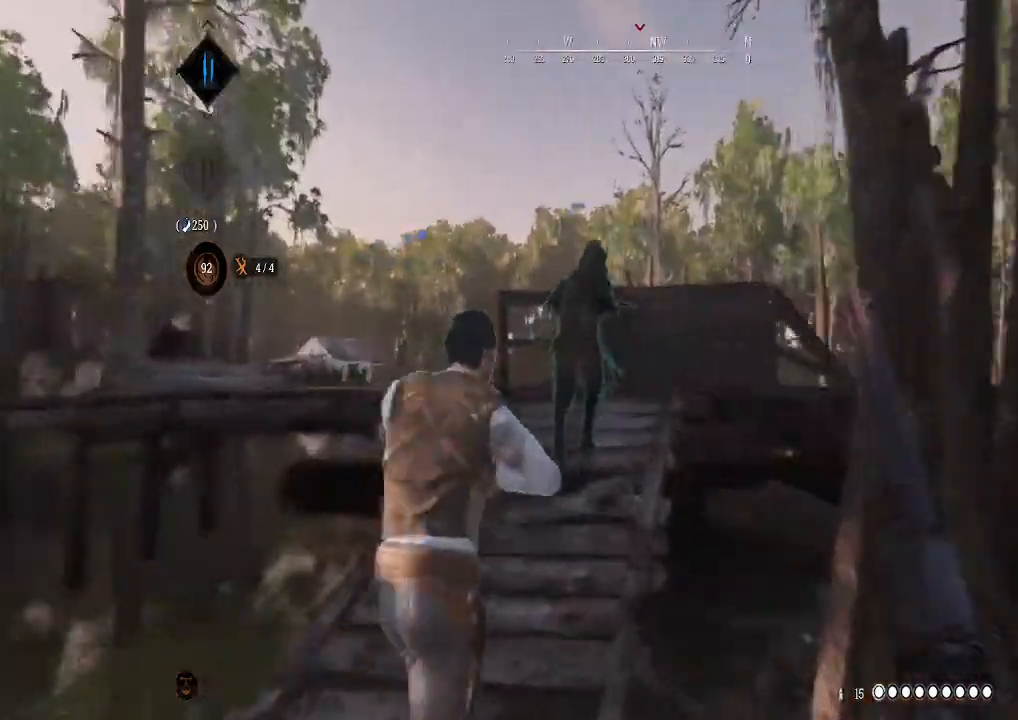
{"buttons": [], "left_stick": "center", "right_stick": "center", "events": [[200, "right_stick", "right"], [400, "right_stick", "center"], [500, "left_stick", "center"]]}
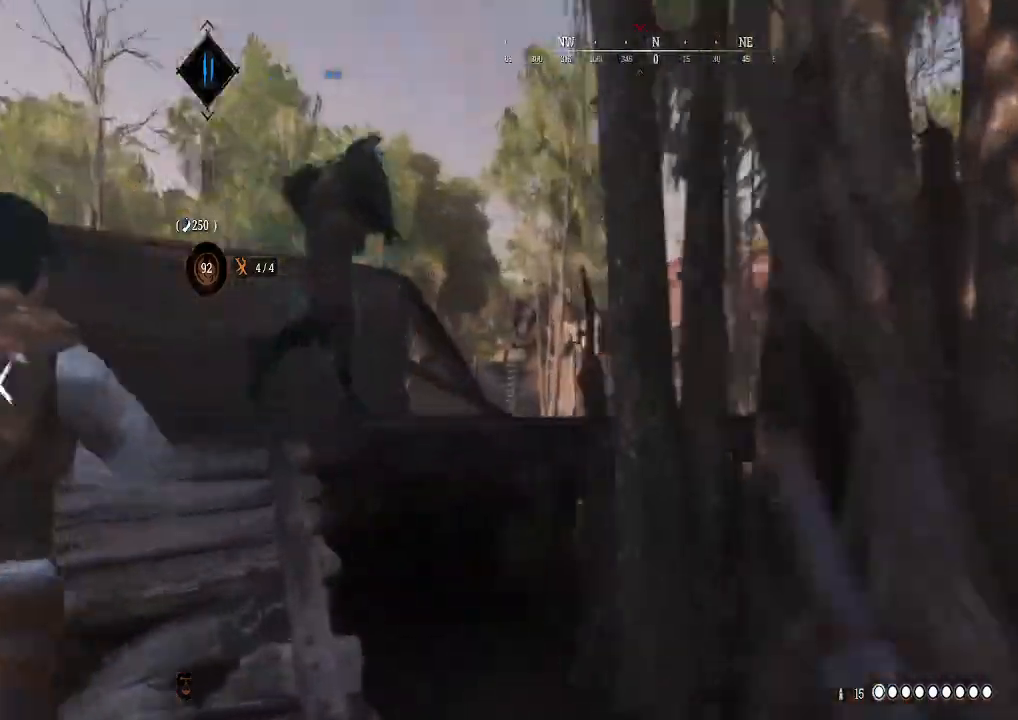
{"buttons": [], "left_stick": "up-left", "right_stick": "down-left", "events": [[167, "left_stick", "up-left"], [467, "right_stick", "down-left"]]}
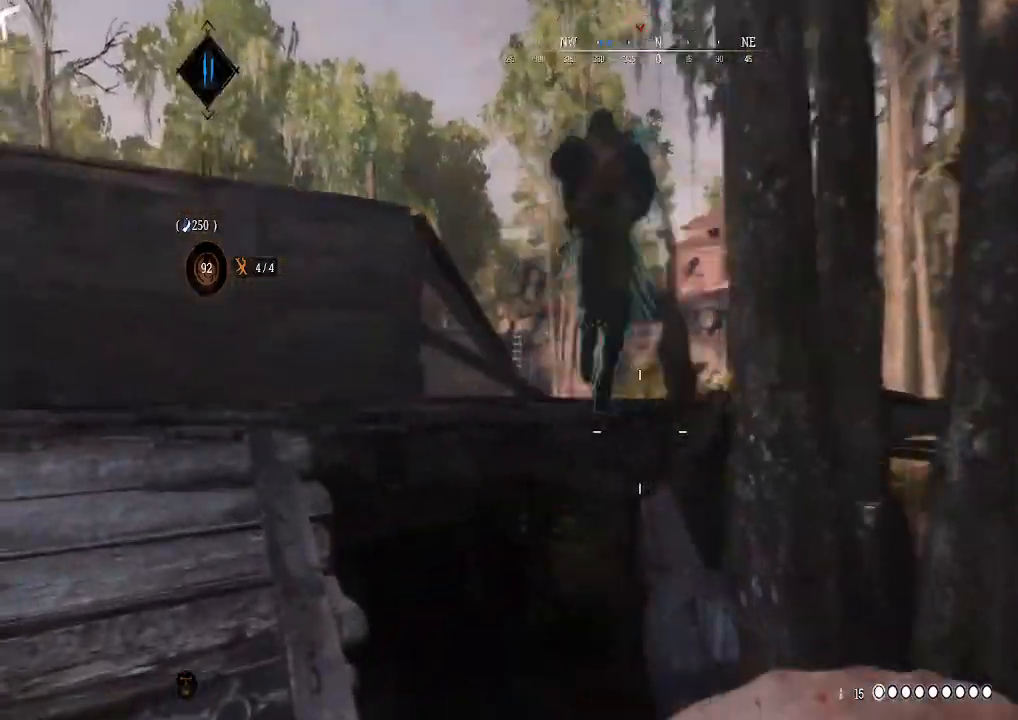
{"buttons": [], "left_stick": "up-left", "right_stick": "center", "events": [[67, "right_stick", "center"]]}
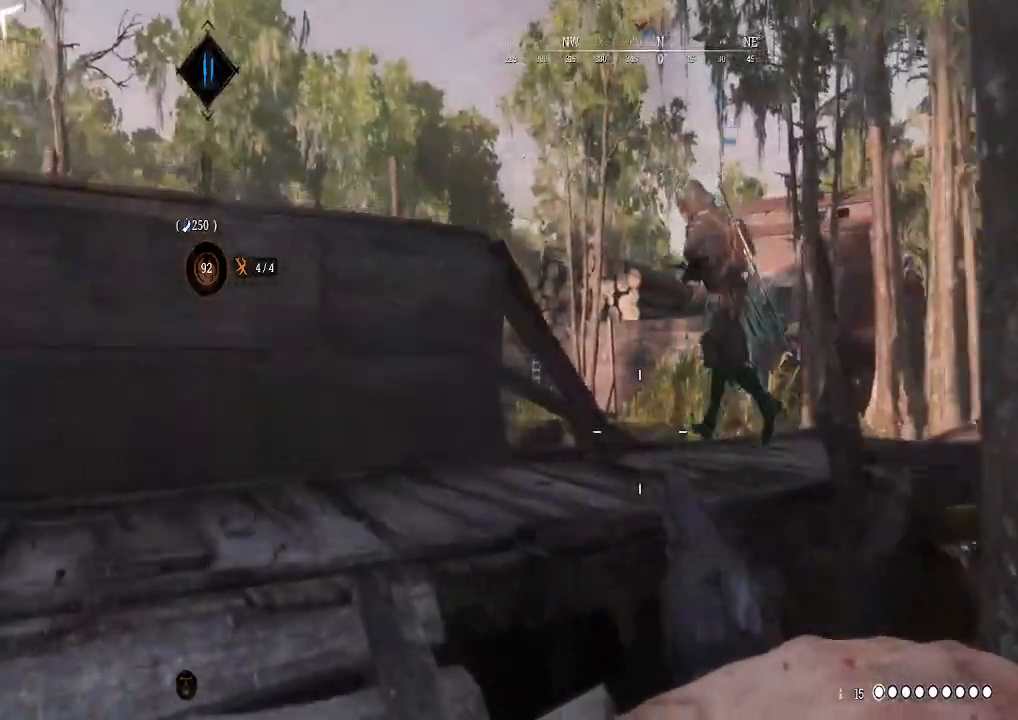
{"buttons": [], "left_stick": "up-left", "right_stick": "center", "events": [[167, "right_stick", "right"], [367, "right_stick", "center"]]}
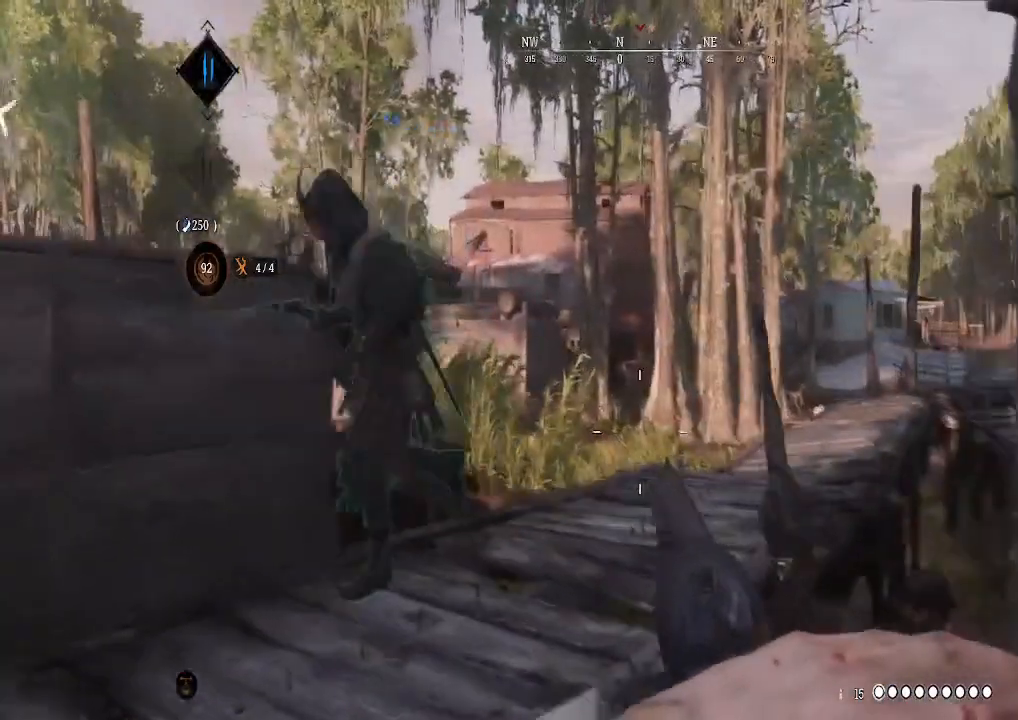
{"buttons": [], "left_stick": "center", "right_stick": "center", "events": [[400, "left_stick", "center"]]}
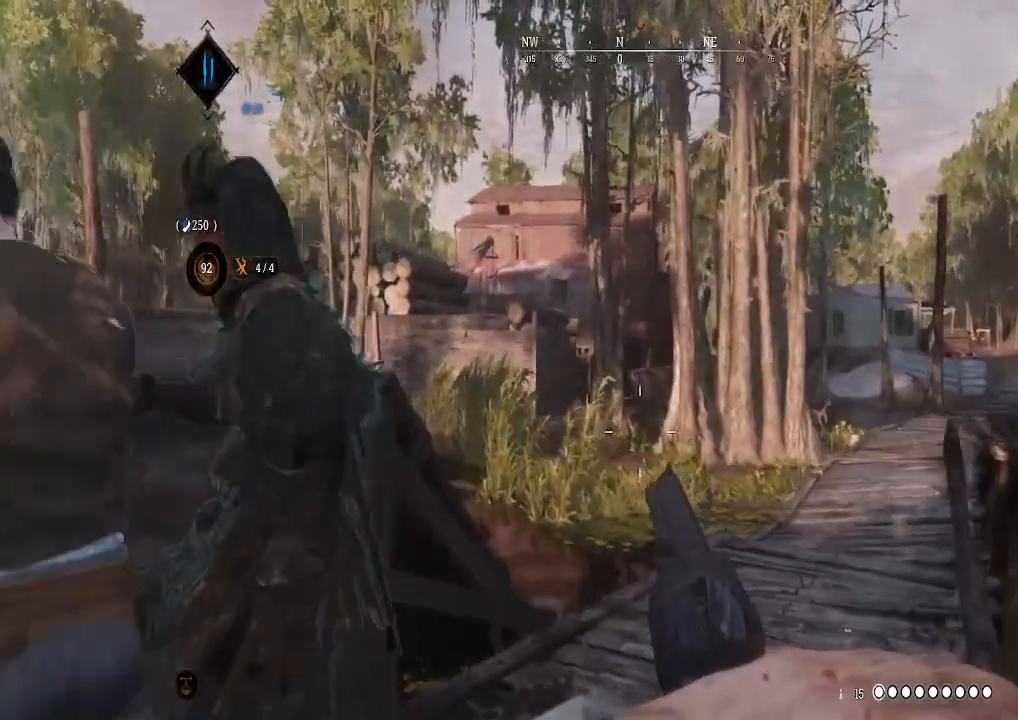
{"buttons": [], "left_stick": "down", "right_stick": "up-left", "events": [[33, "left_stick", "down"], [67, "right_stick", "left"], [467, "right_stick", "up-left"]]}
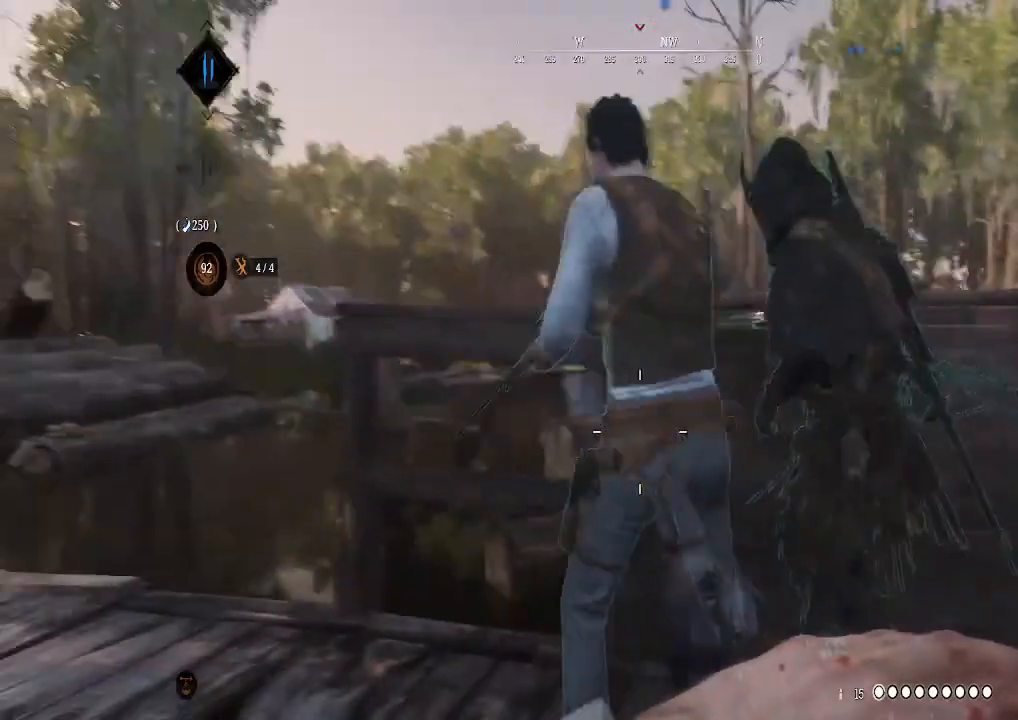
{"buttons": [], "left_stick": "left", "right_stick": "center", "events": [[100, "right_stick", "center"], [233, "left_stick", "center"], [467, "left_stick", "left"]]}